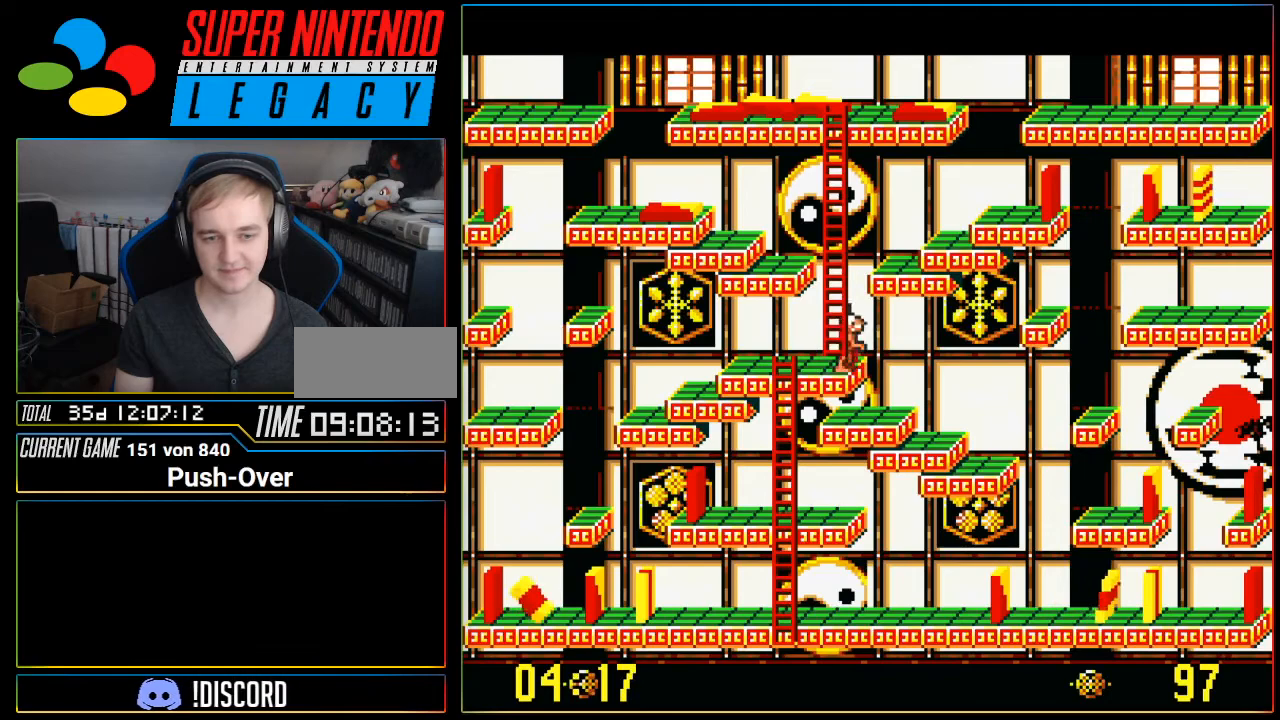
Gameplay with a controller (Nintendo layout); each line is a JSON object with the inputs held at the frame after it. "events" lists button and stick changes between this image and that frame as [ms after this image, input, new state], when the widget could be followed in between. Not read: L3 R3.
{"buttons": ["DPAD_RIGHT"], "events": []}
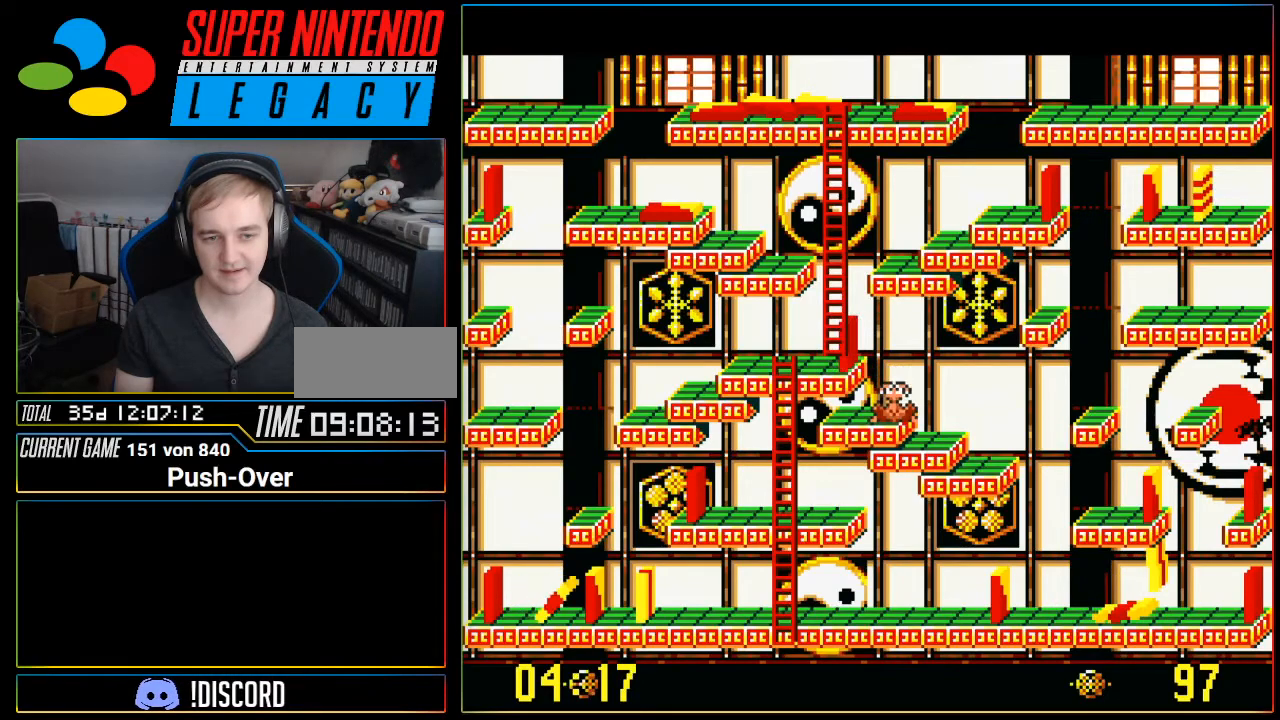
{"buttons": ["DPAD_RIGHT"], "events": []}
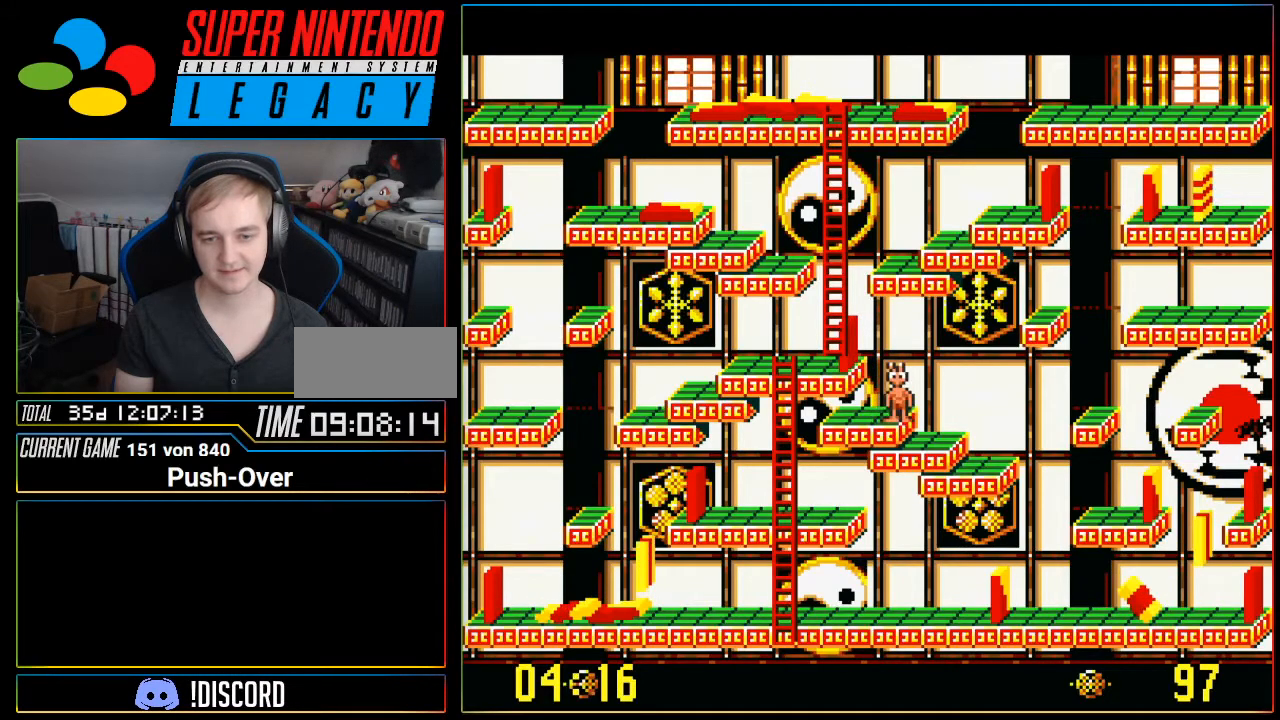
{"buttons": ["DPAD_RIGHT"], "events": []}
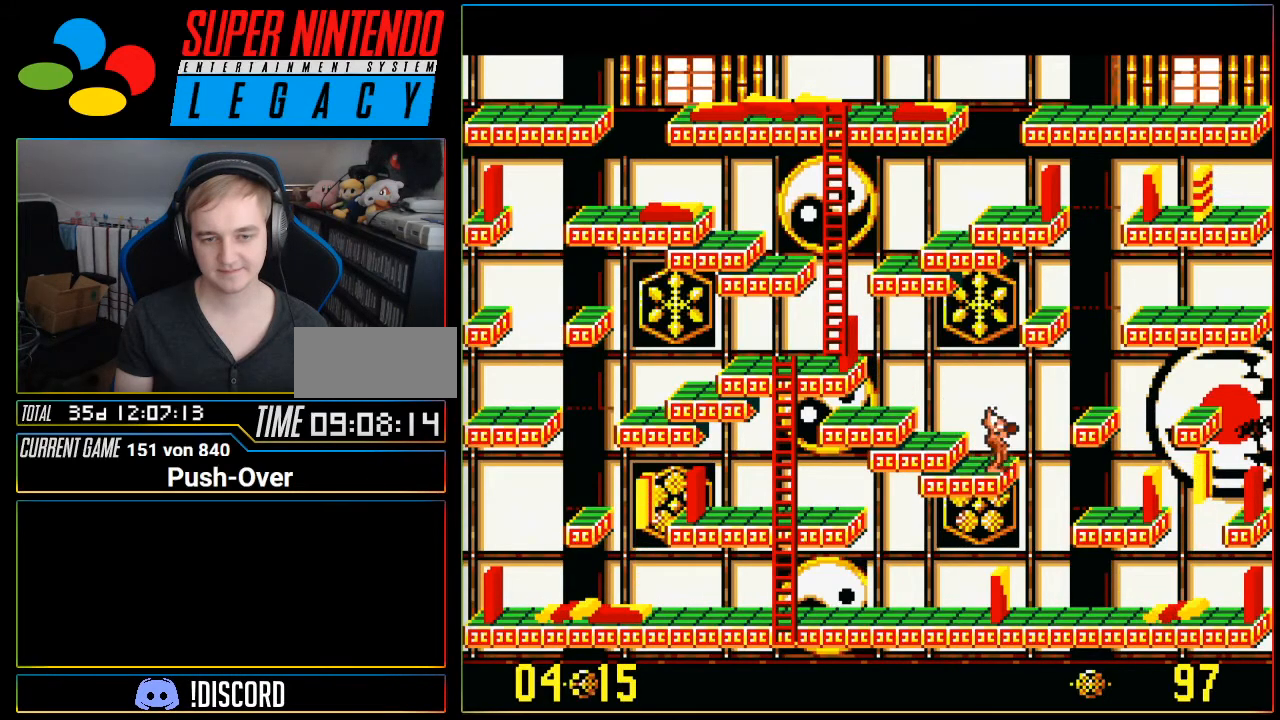
{"buttons": ["DPAD_RIGHT"], "events": []}
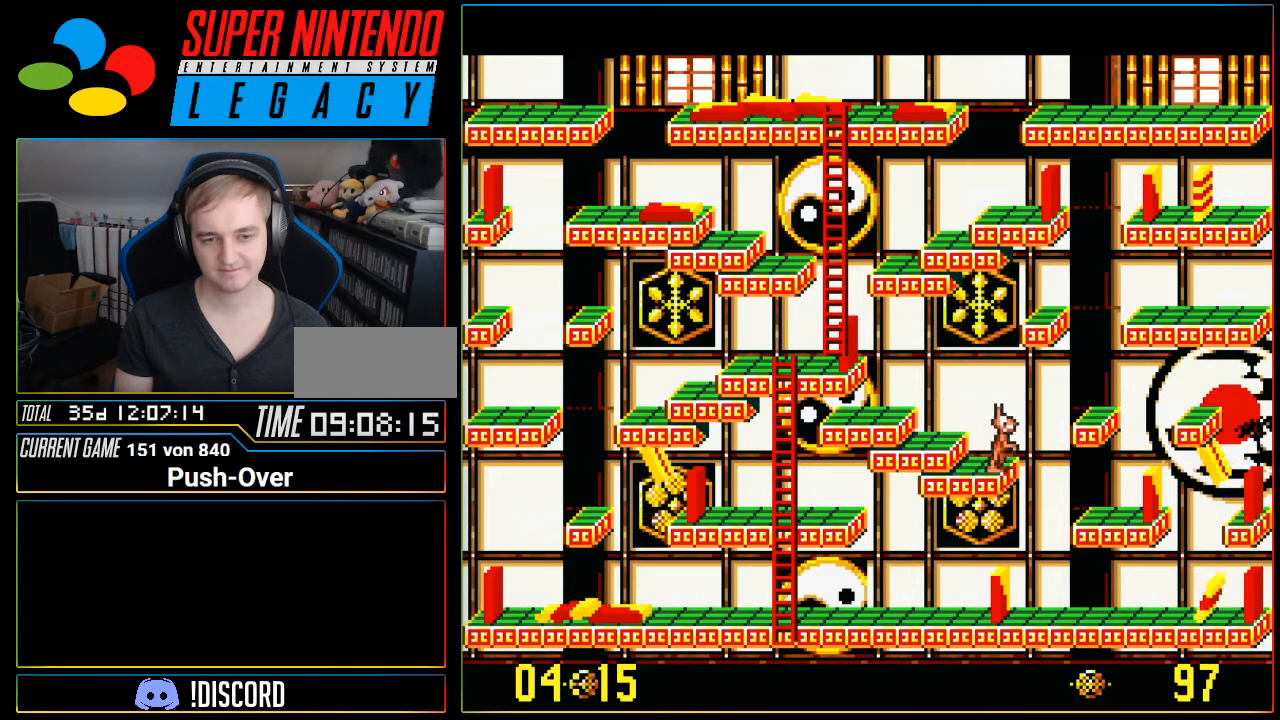
{"buttons": ["DPAD_RIGHT"], "events": []}
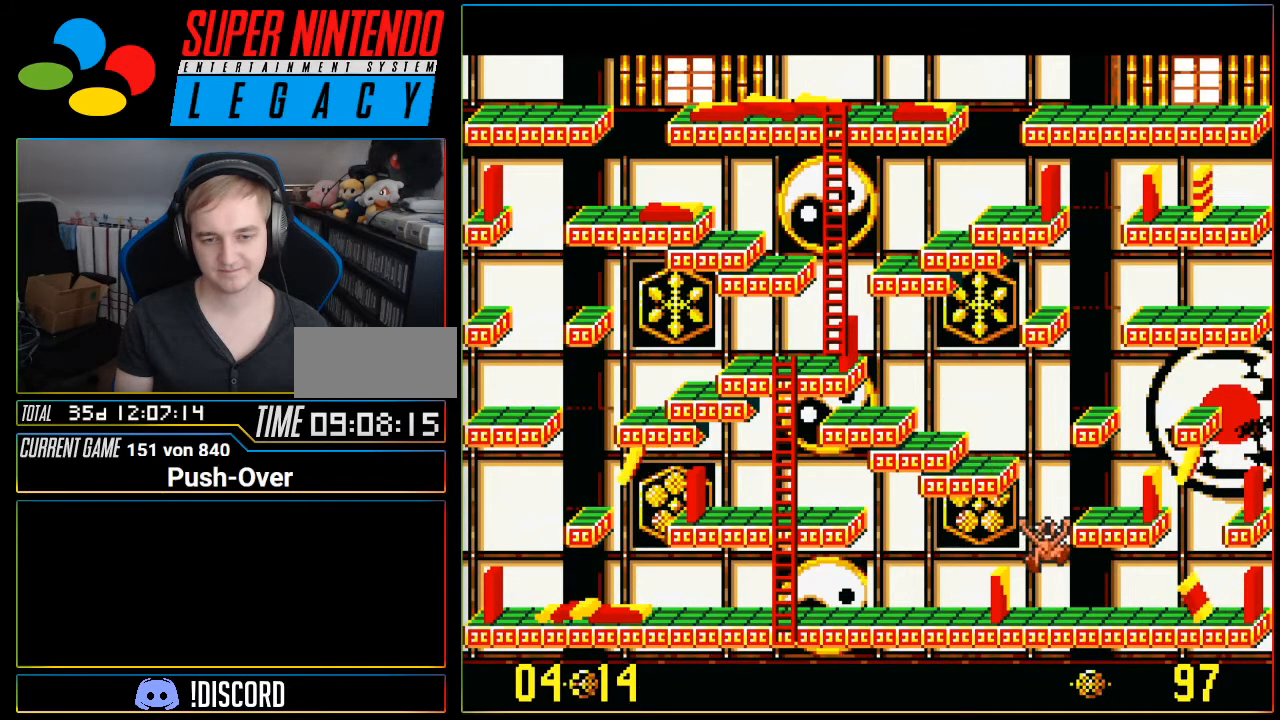
{"buttons": [], "events": [[150, "DPAD_RIGHT", "up"]]}
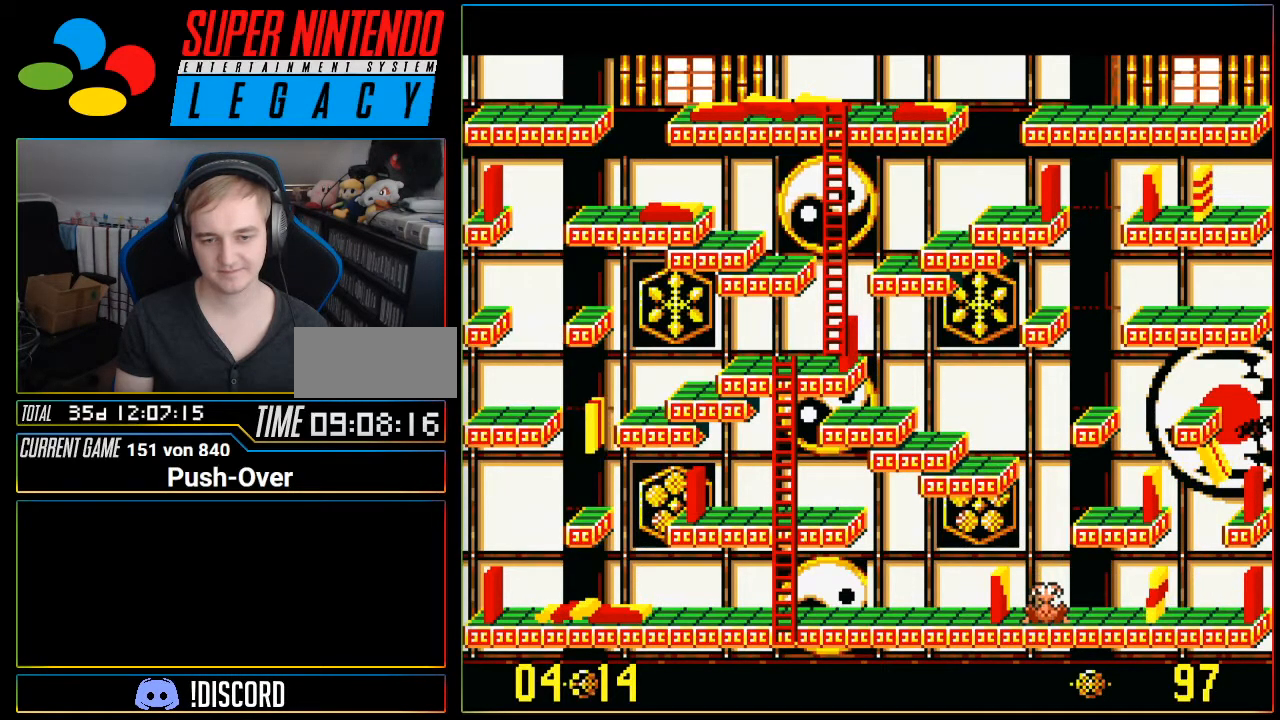
{"buttons": ["DPAD_LEFT"], "events": [[434, "DPAD_LEFT", "down"]]}
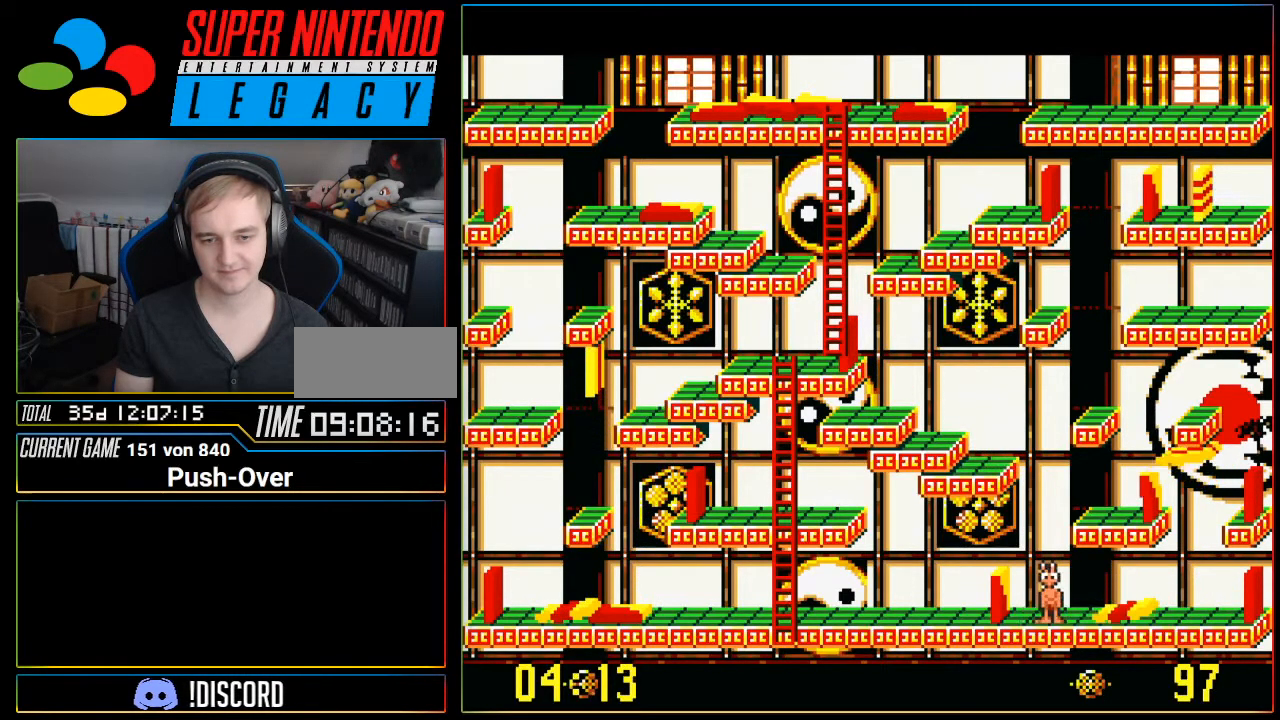
{"buttons": [], "events": [[83, "DPAD_LEFT", "up"]]}
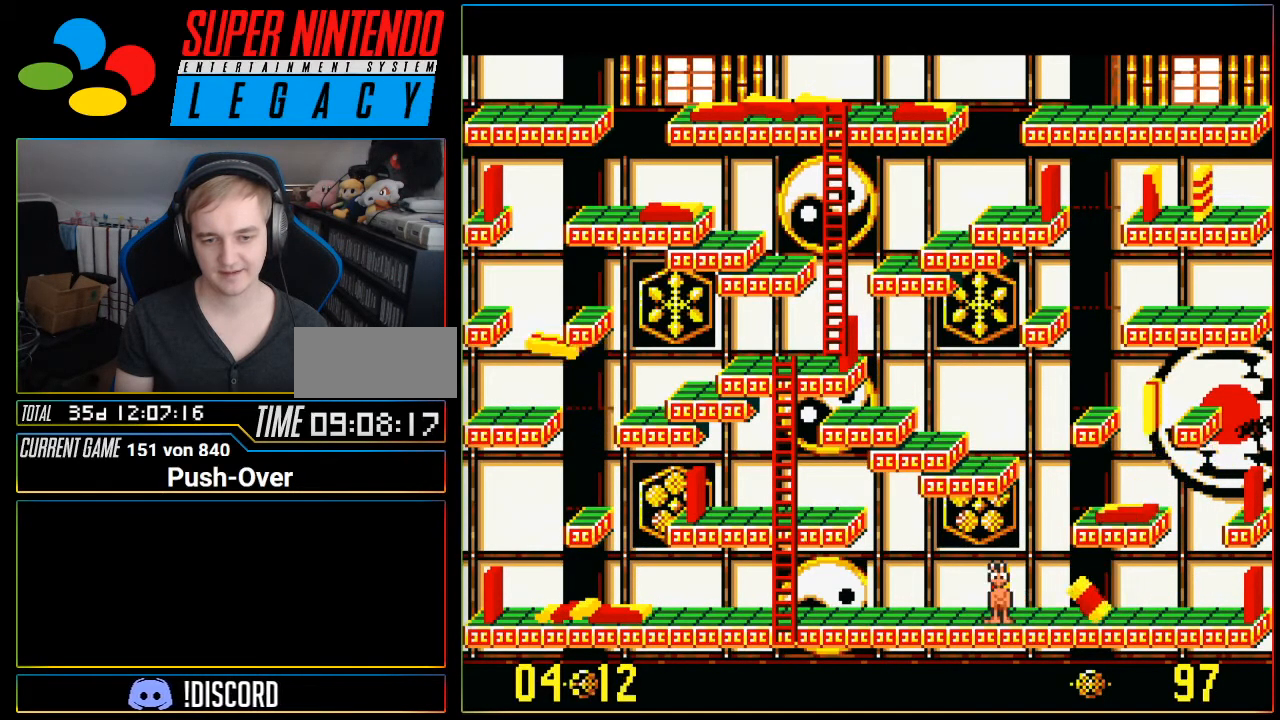
{"buttons": [], "events": []}
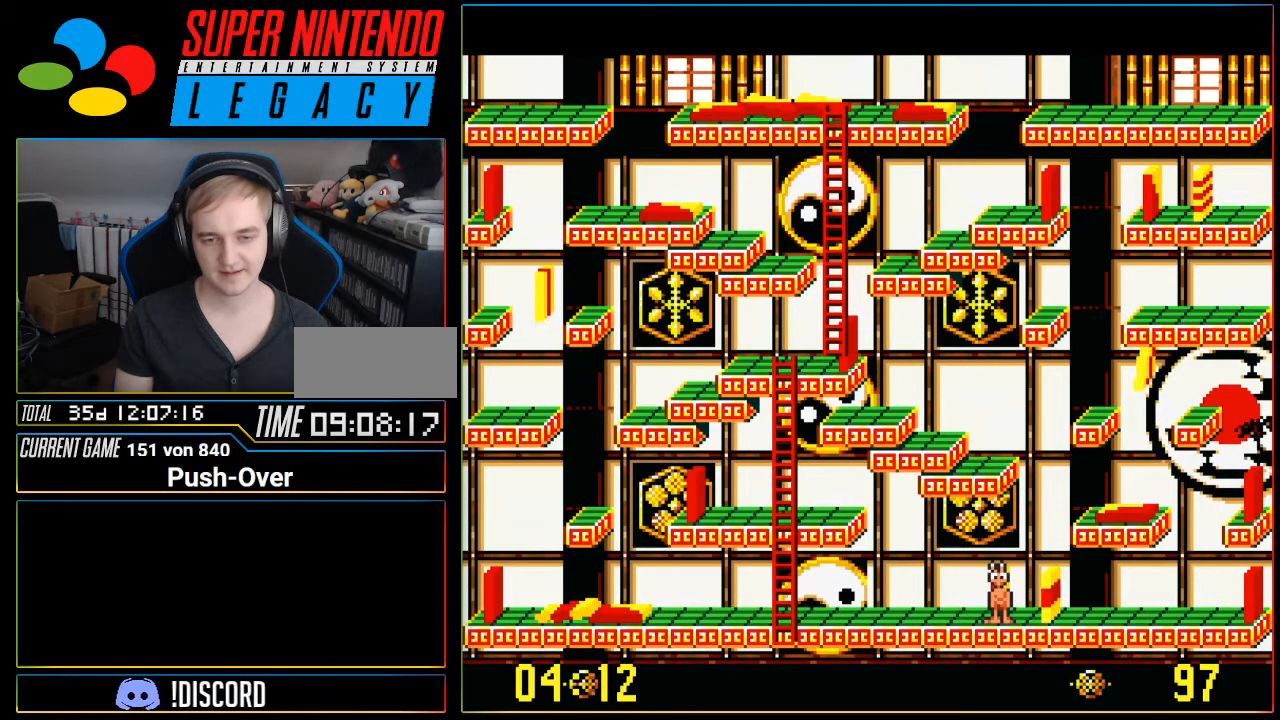
{"buttons": [], "events": []}
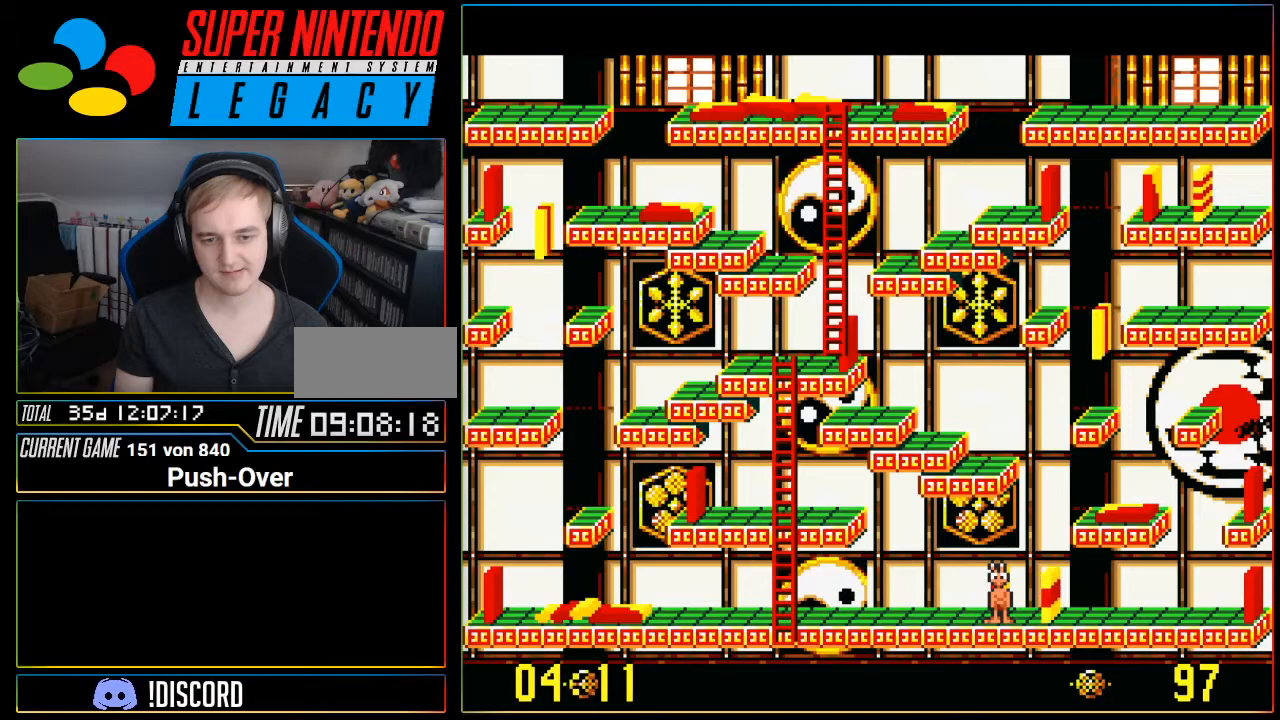
{"buttons": ["DPAD_RIGHT"], "events": [[16, "A", "down"], [183, "A", "up"], [200, "DPAD_RIGHT", "down"]]}
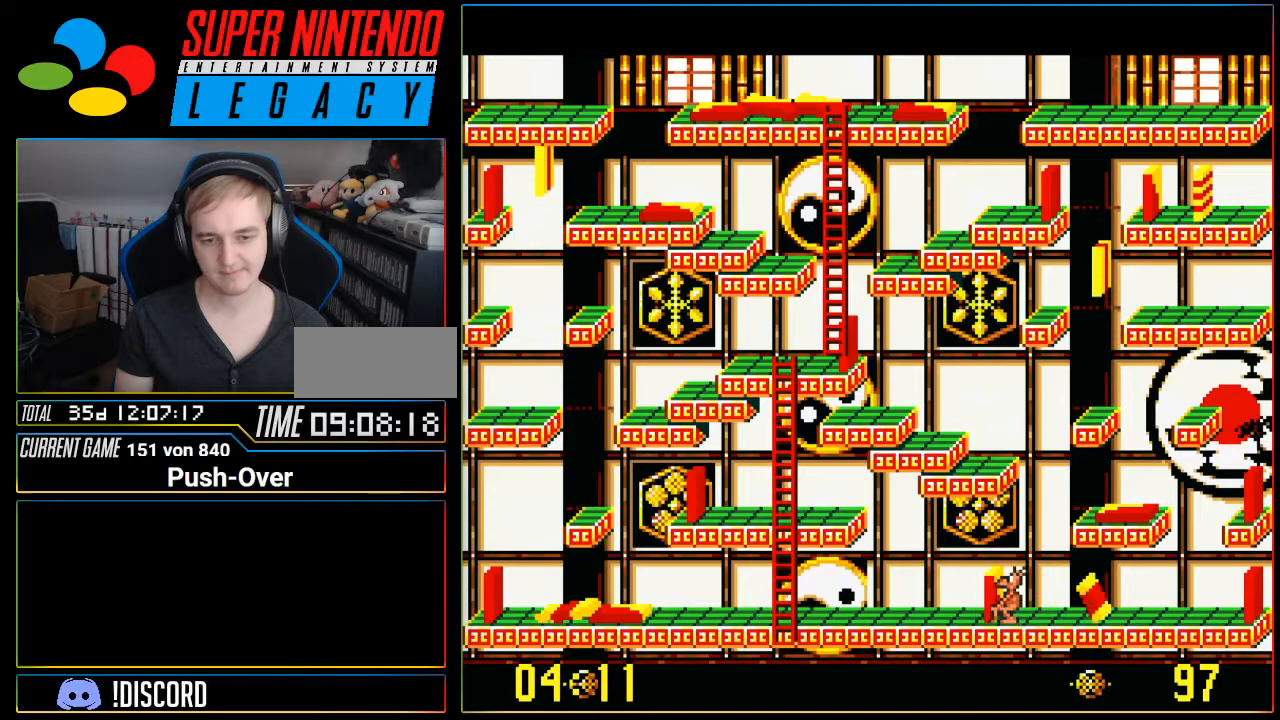
{"buttons": ["DPAD_RIGHT"], "events": []}
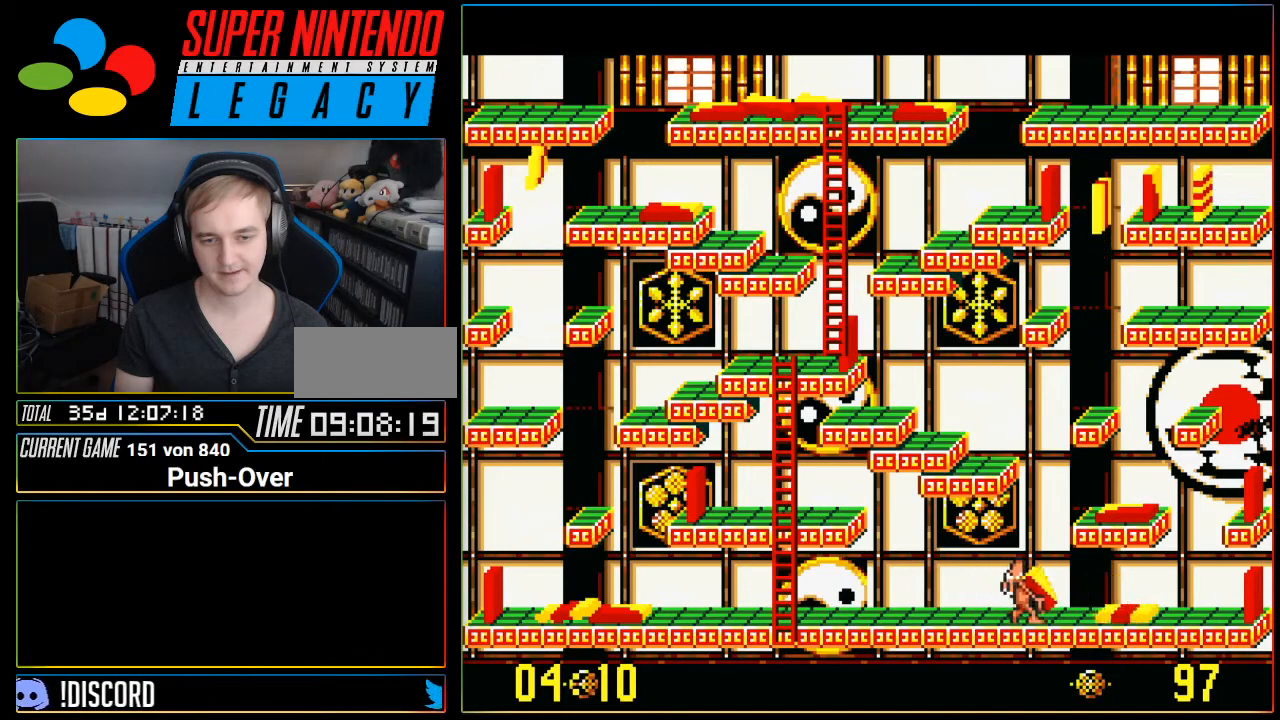
{"buttons": [], "events": [[483, "DPAD_RIGHT", "up"]]}
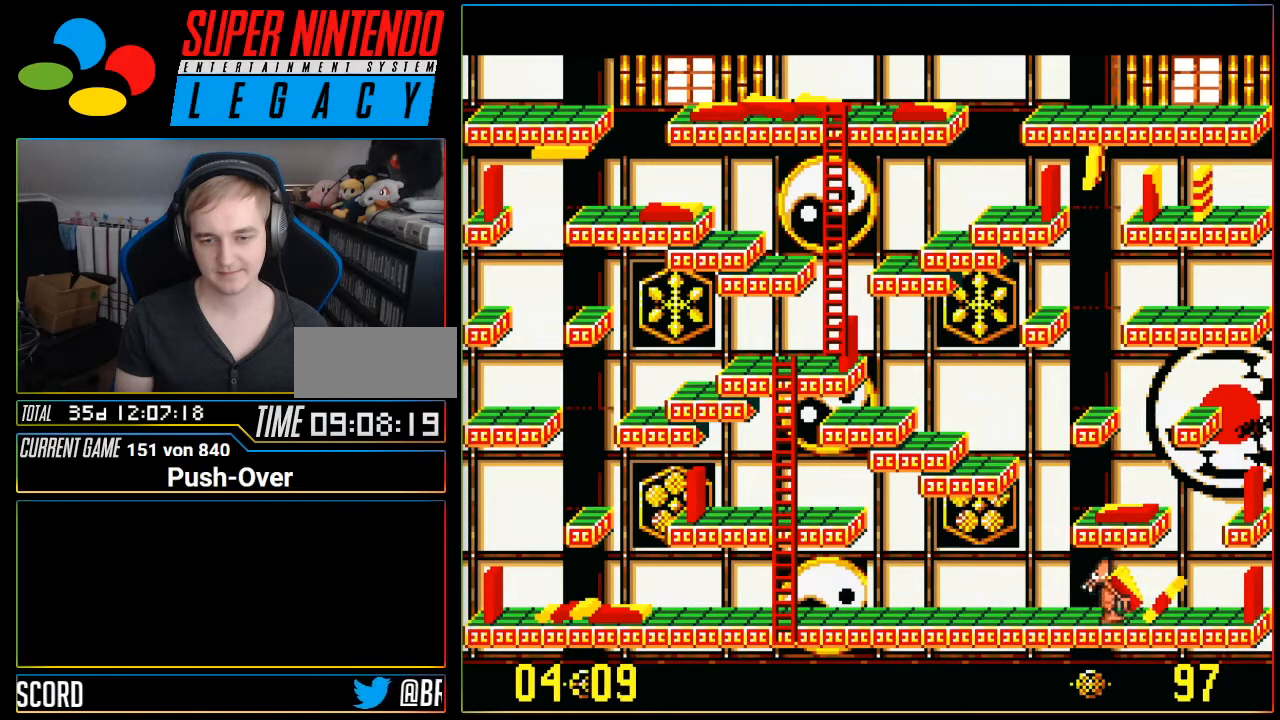
{"buttons": ["A"], "events": [[334, "A", "down"]]}
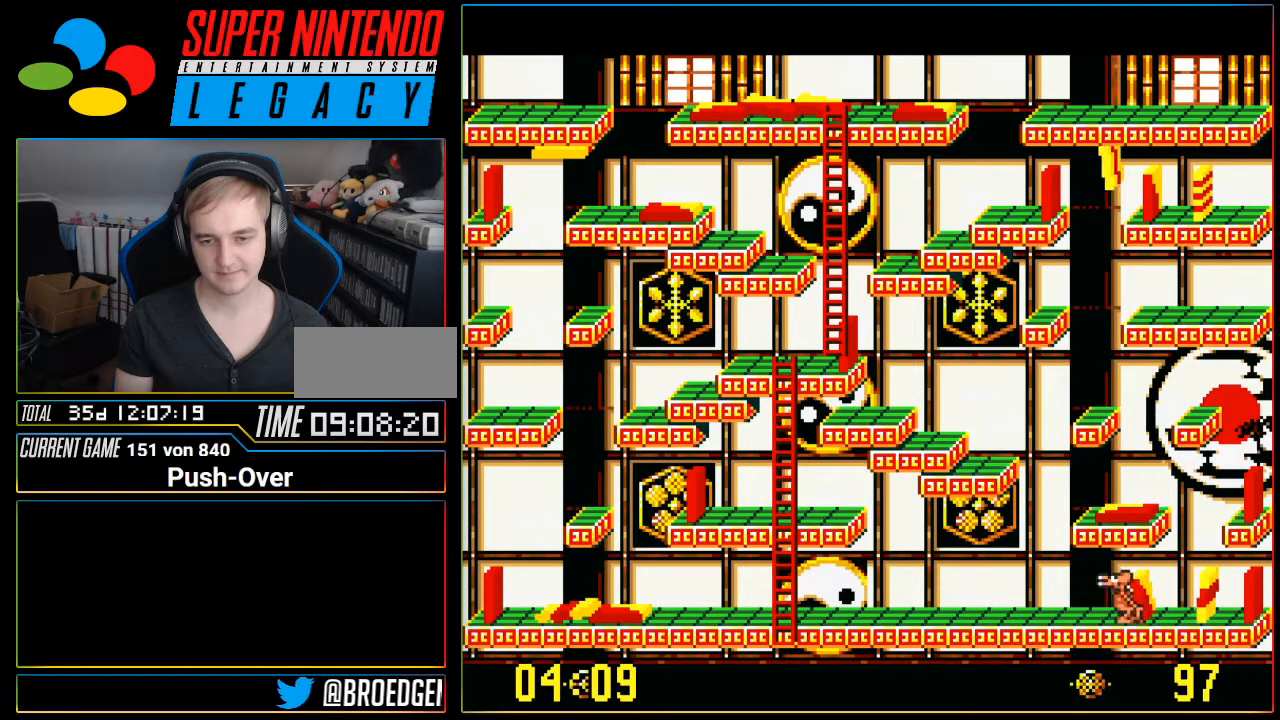
{"buttons": [], "events": [[16, "A", "up"]]}
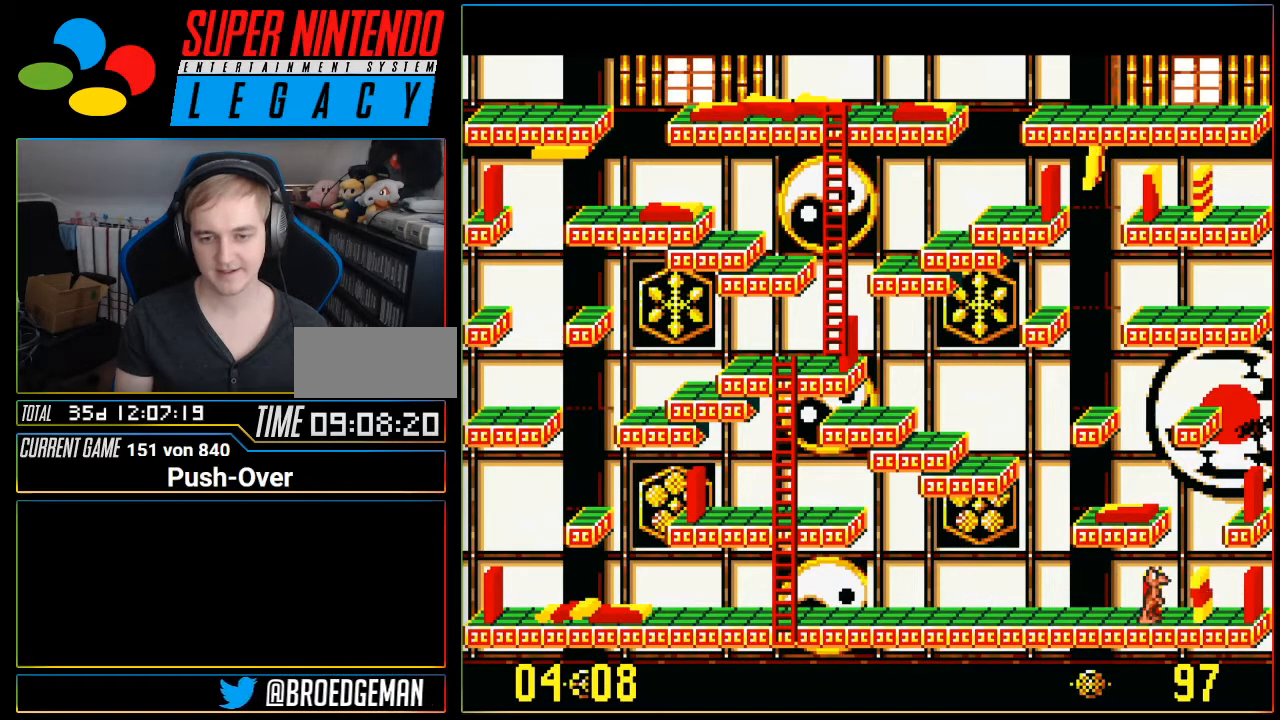
{"buttons": [], "events": [[83, "DPAD_LEFT", "down"], [384, "DPAD_LEFT", "up"]]}
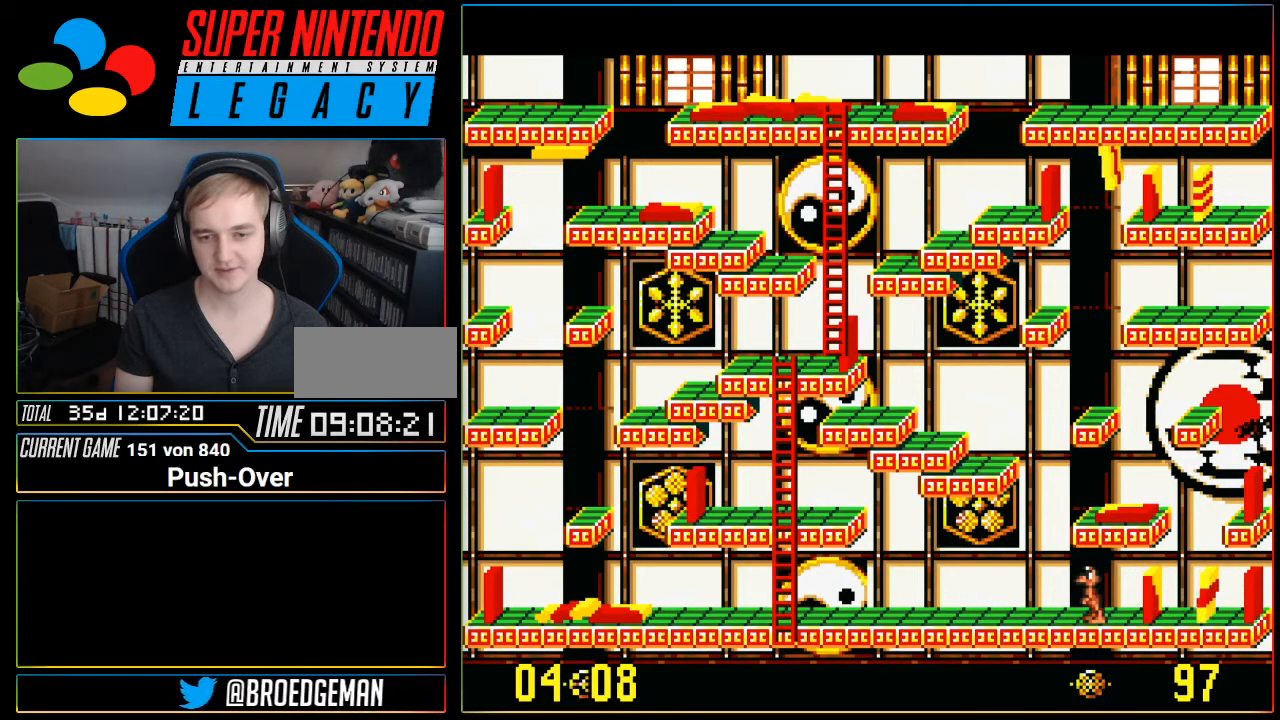
{"buttons": [], "events": []}
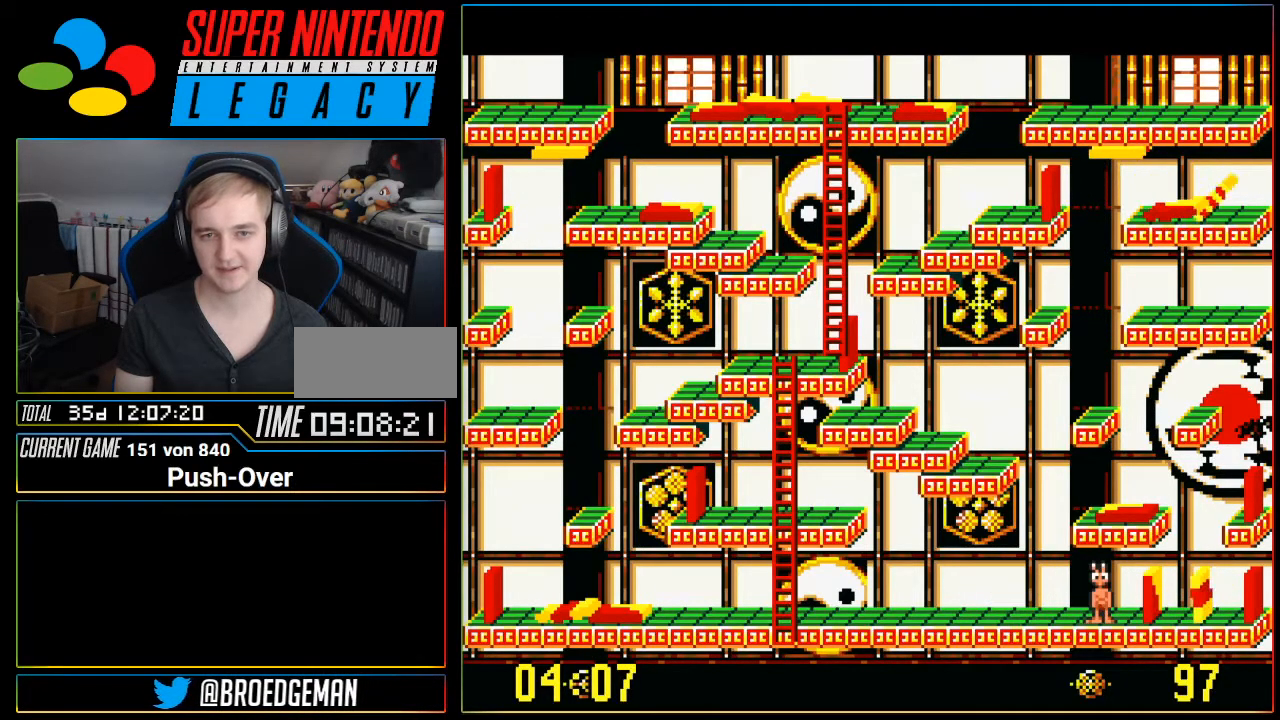
{"buttons": [], "events": []}
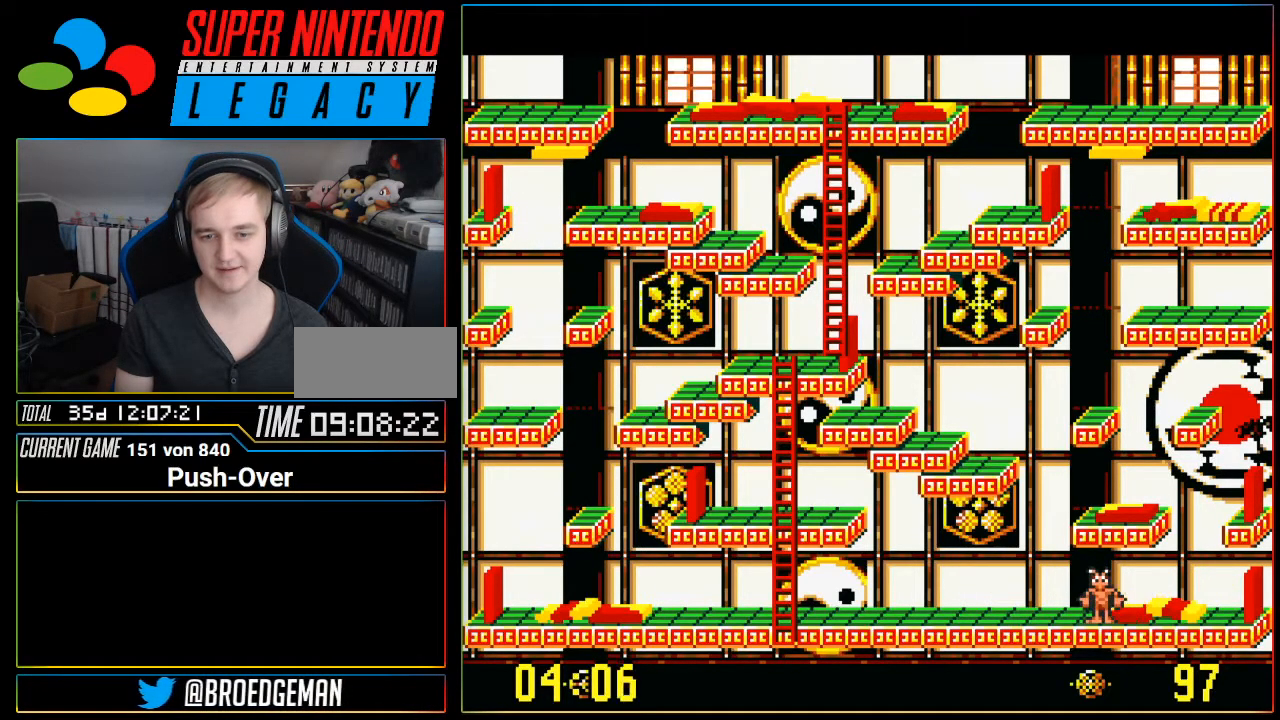
{"buttons": [], "events": []}
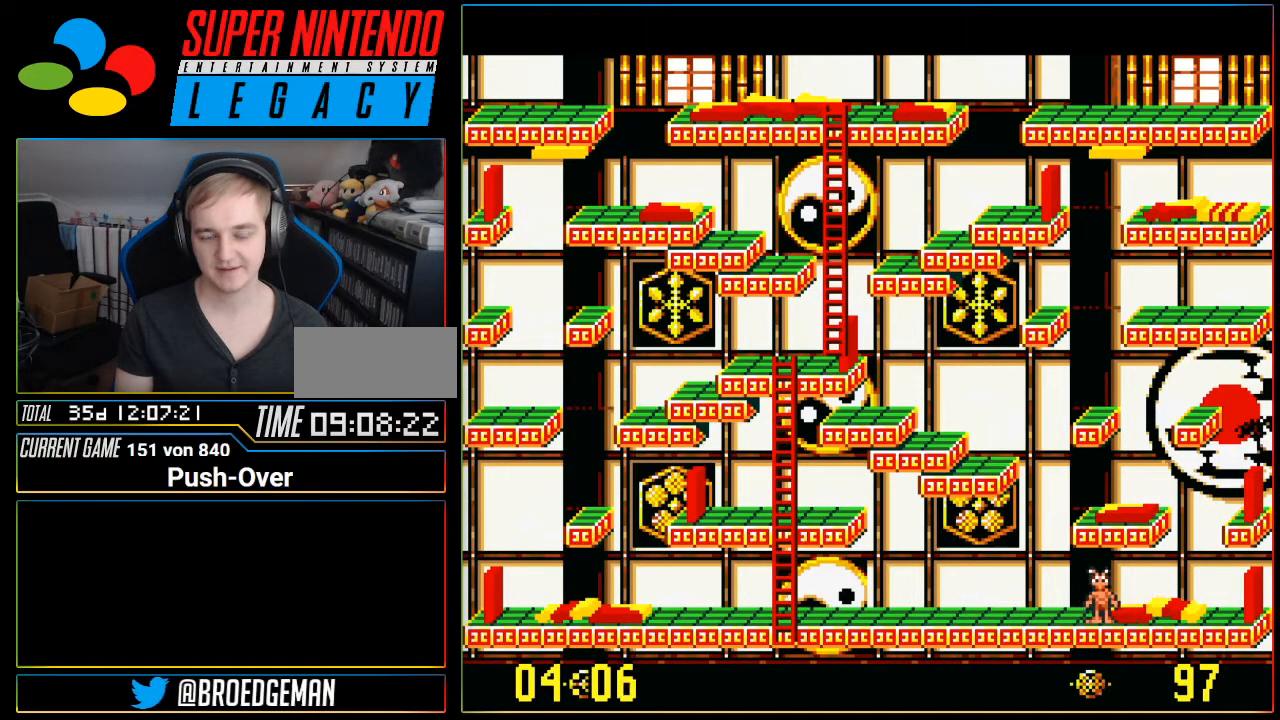
{"buttons": [], "events": []}
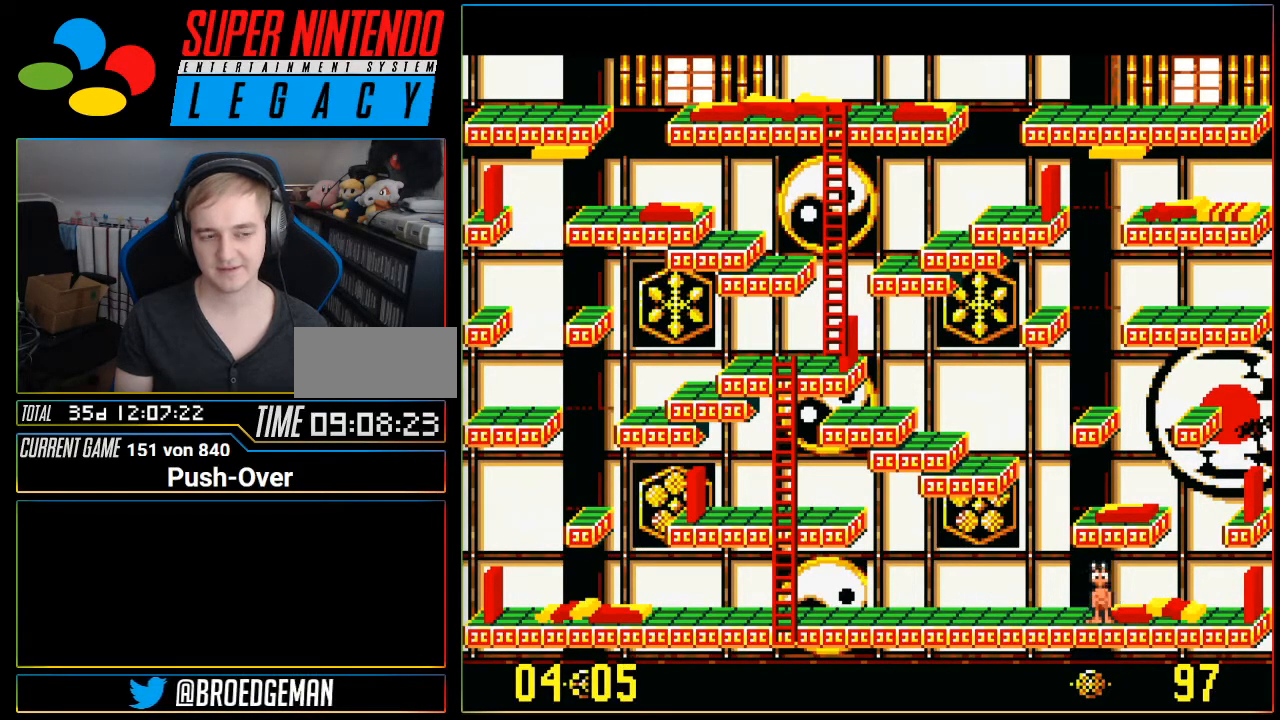
{"buttons": [], "events": []}
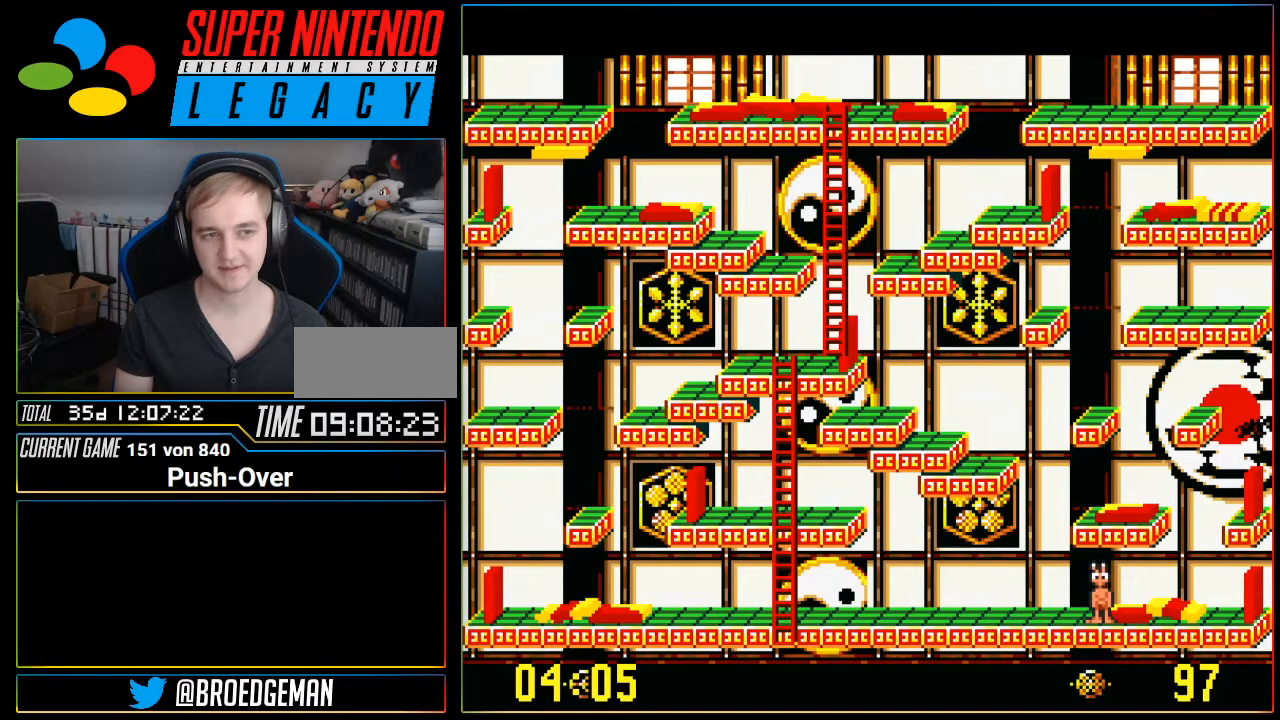
{"buttons": [], "events": [[250, "R1", "down"], [250, "Y", "down"], [284, "R1", "up"], [284, "SELECT", "down"], [284, "START", "down"], [284, "Y", "up"], [317, "SELECT", "up"], [317, "START", "up"], [334, "R1", "down"], [384, "R1", "up"]]}
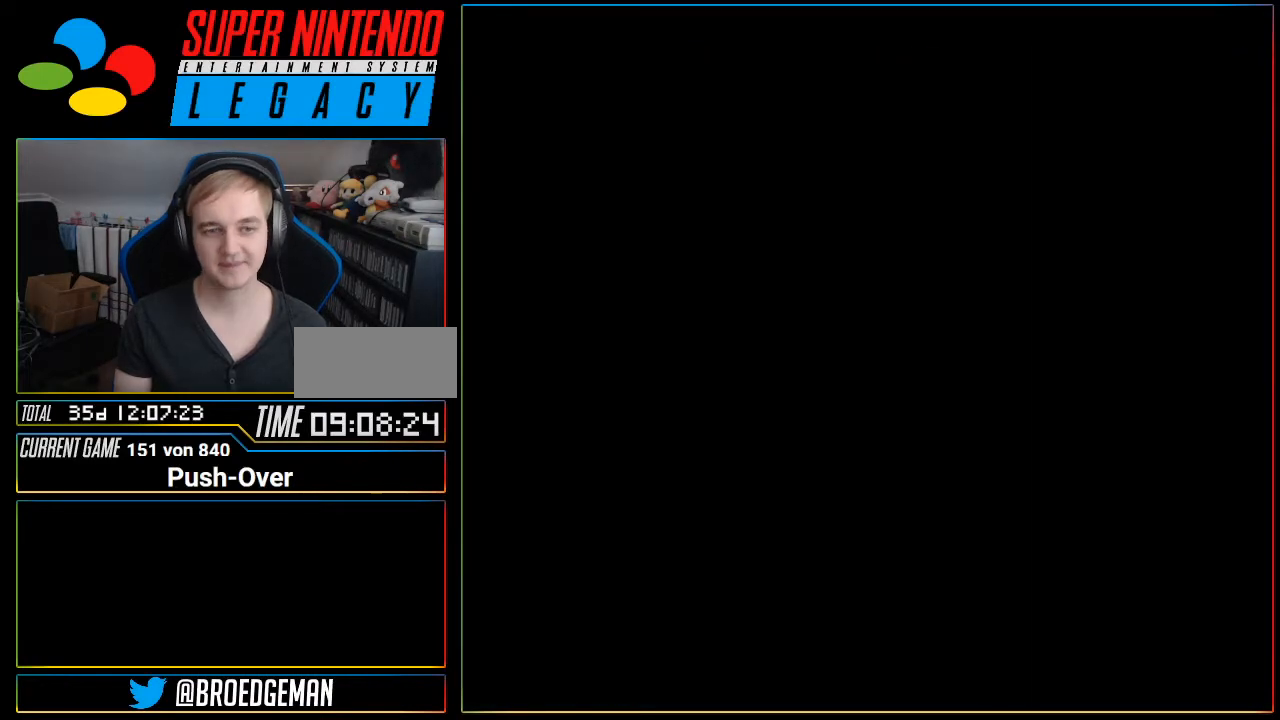
{"buttons": [], "events": [[133, "R1", "down"], [183, "R1", "up"]]}
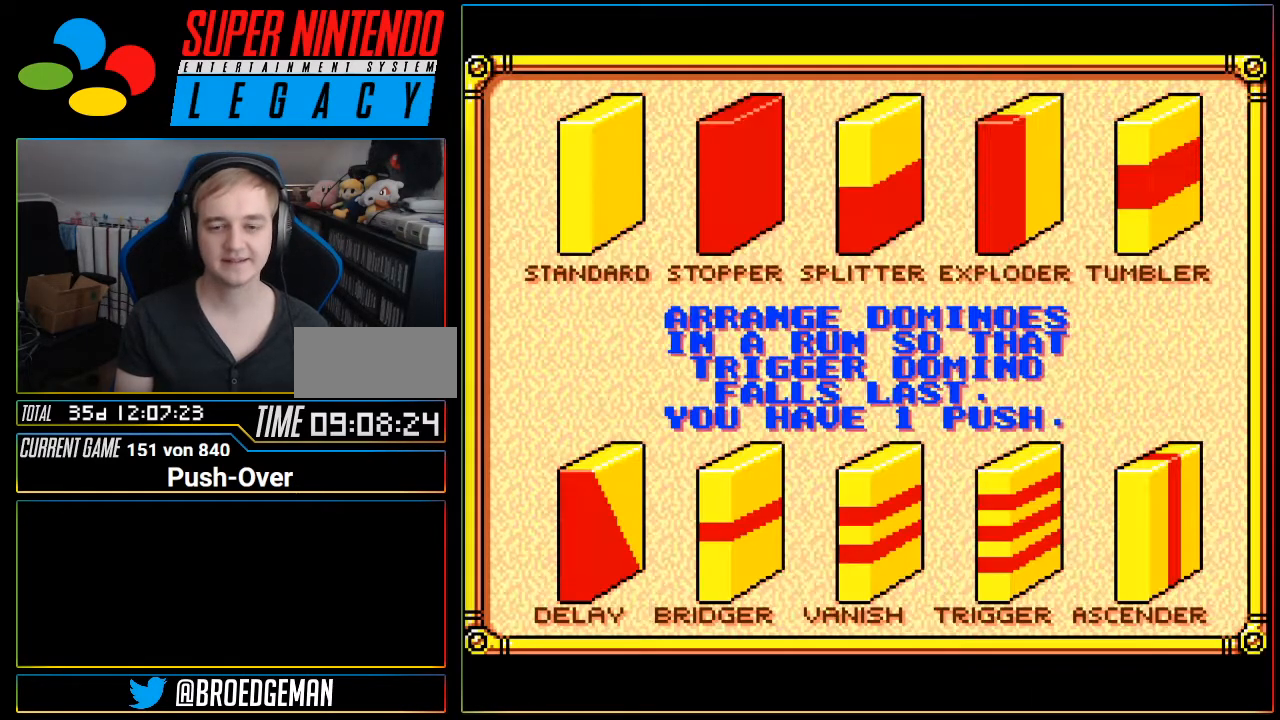
{"buttons": ["START"], "events": [[434, "START", "down"]]}
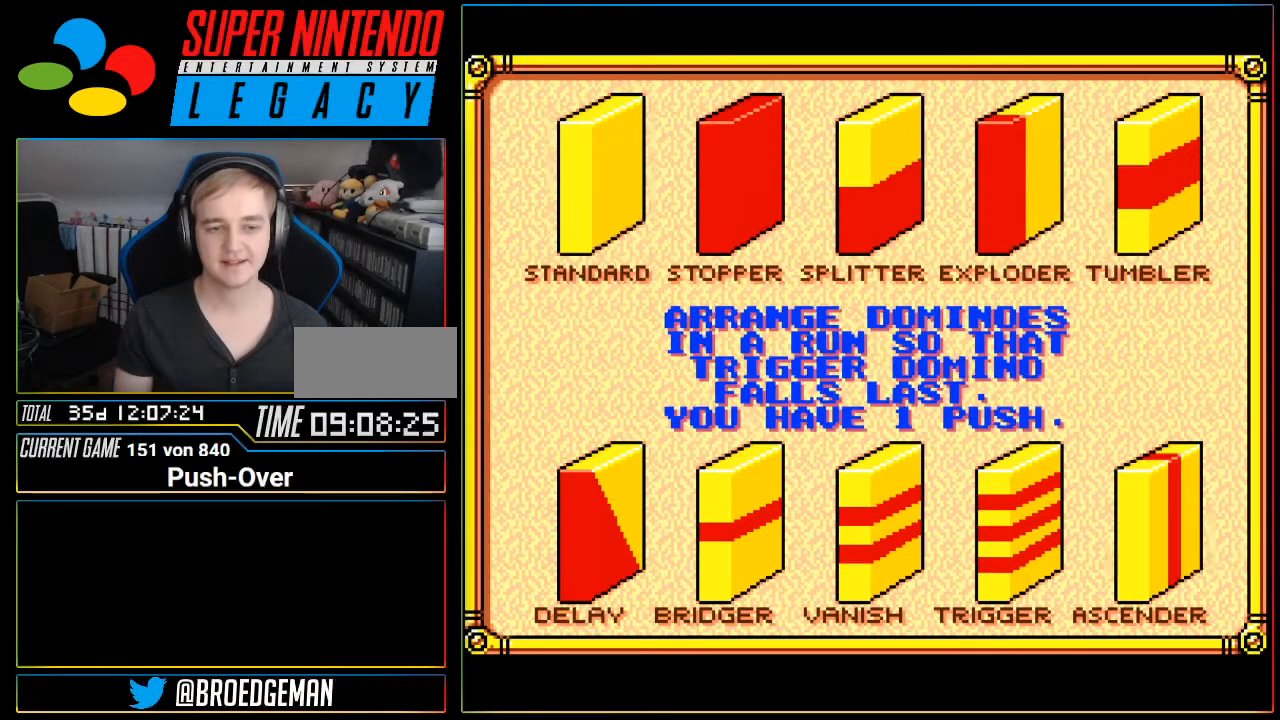
{"buttons": [], "events": [[150, "START", "up"], [467, "R1", "down"], [500, "R1", "up"]]}
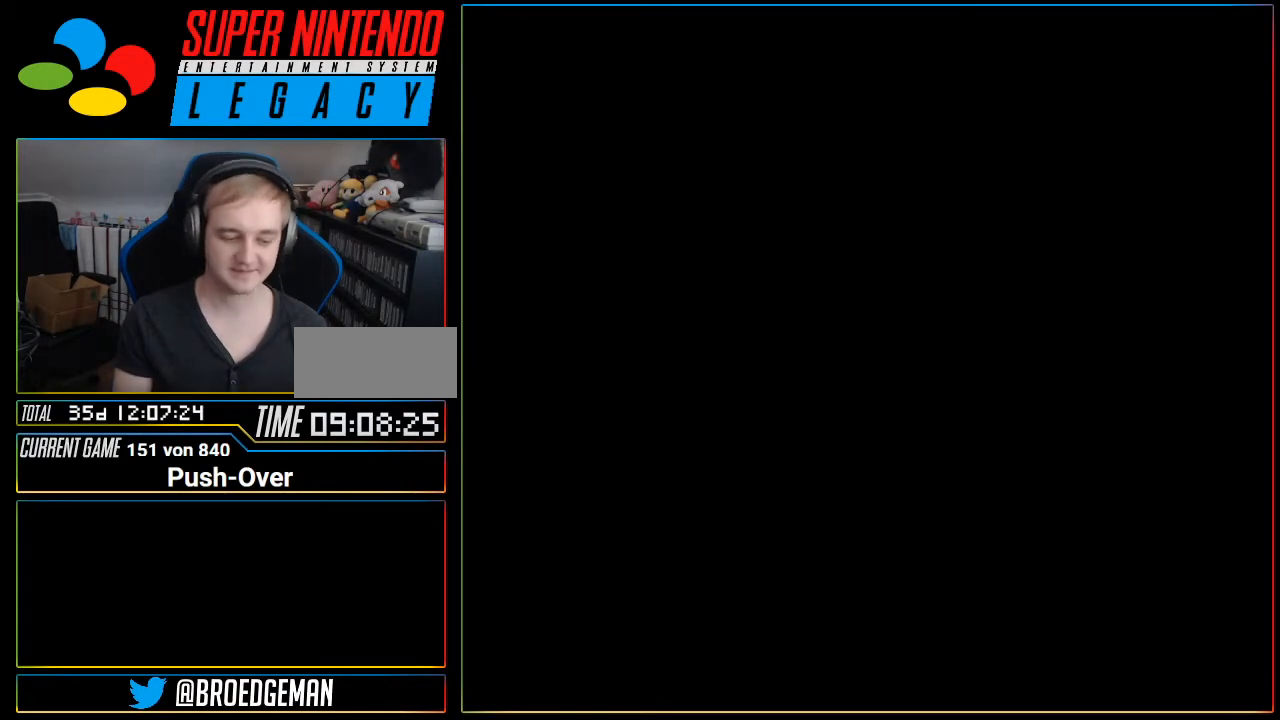
{"buttons": [], "events": [[83, "R1", "down"], [117, "R1", "up"]]}
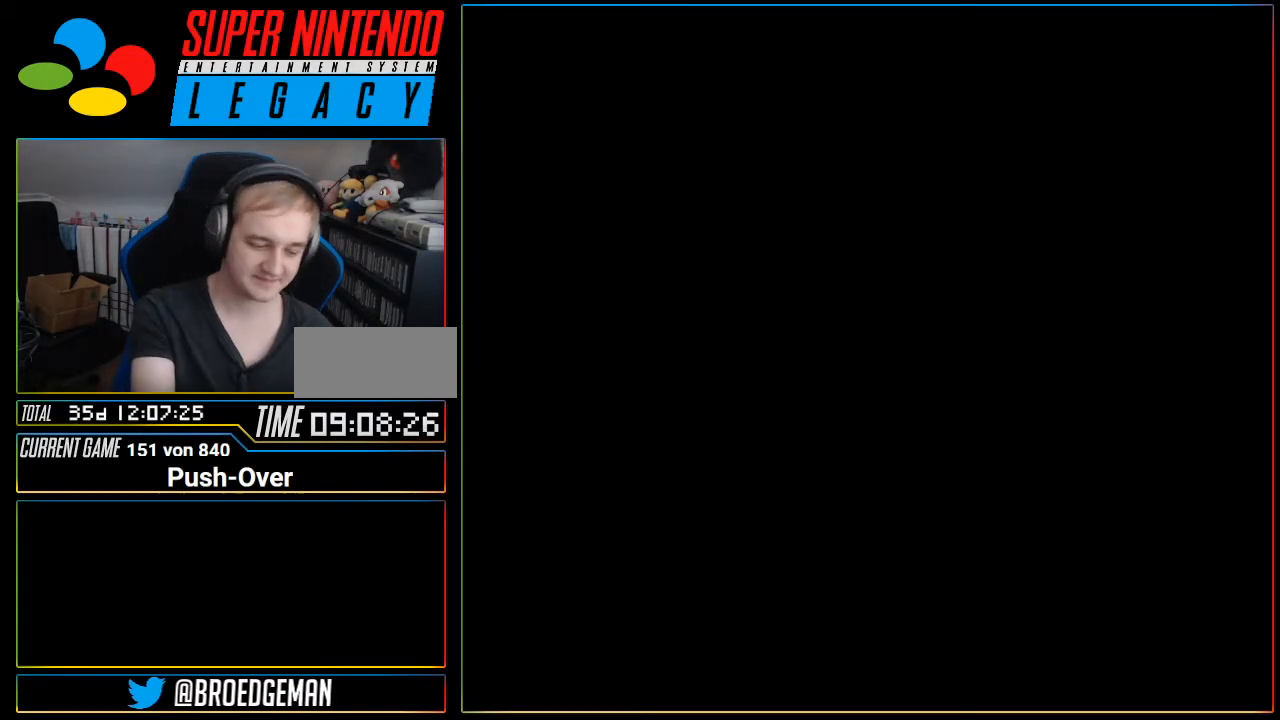
{"buttons": [], "events": []}